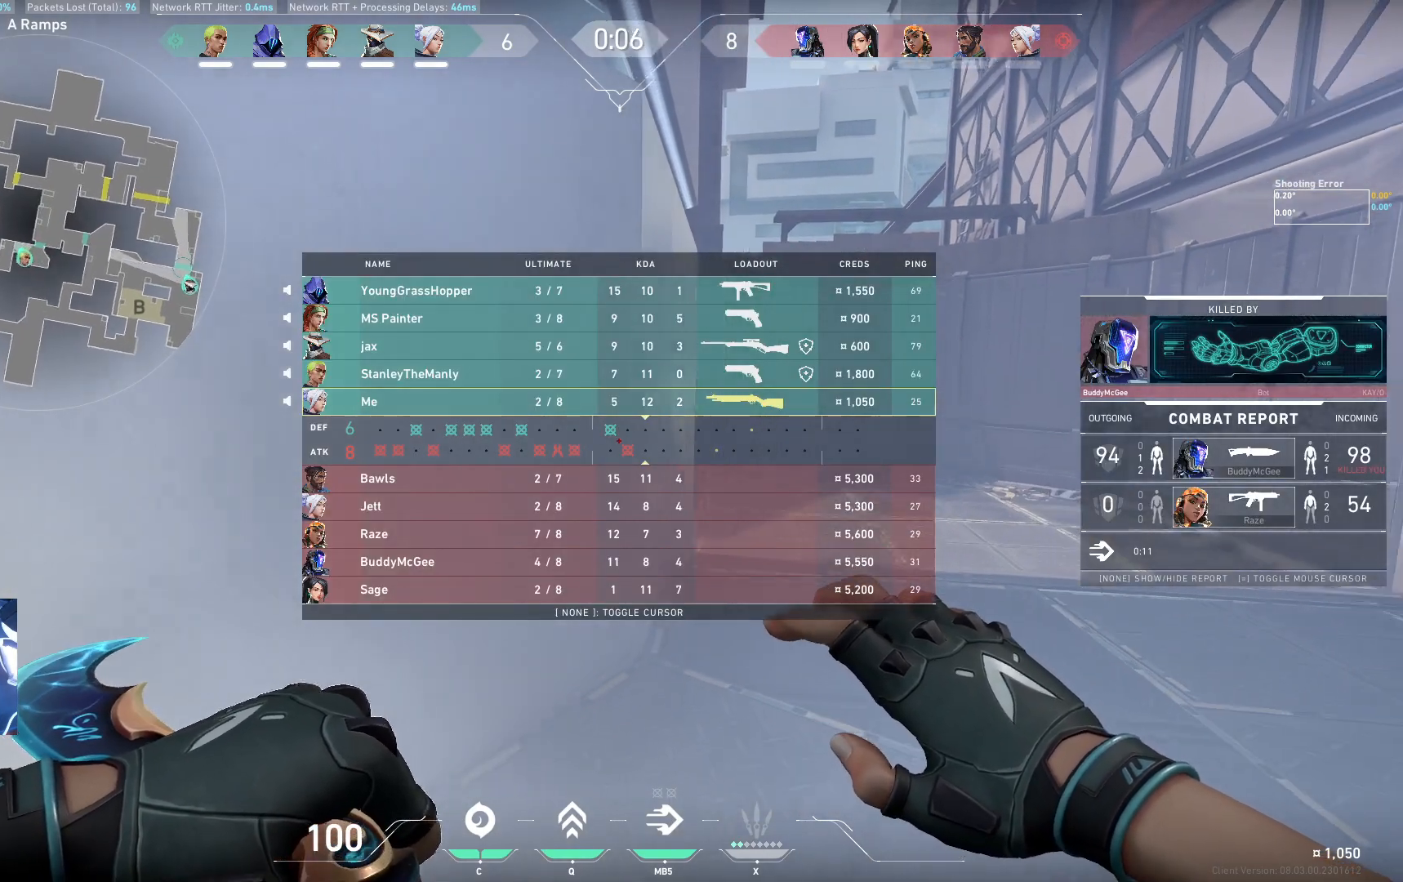
Gameplay with keyboard; each line is a JSON object with the keys held at the frame after it. "events" lists presses ("down") and releases ("up") of "a", "ctrl", "d", "e", "q", "s", "shift", "space" and "w" between this image and that frame as [ms after this image, input, new state], when the widget could be followed in between. No other keys are recorded. Mouse input is not recorded.
{"keys": ["d", "w"], "events": [[283, "d", "down"], [450, "w", "down"]]}
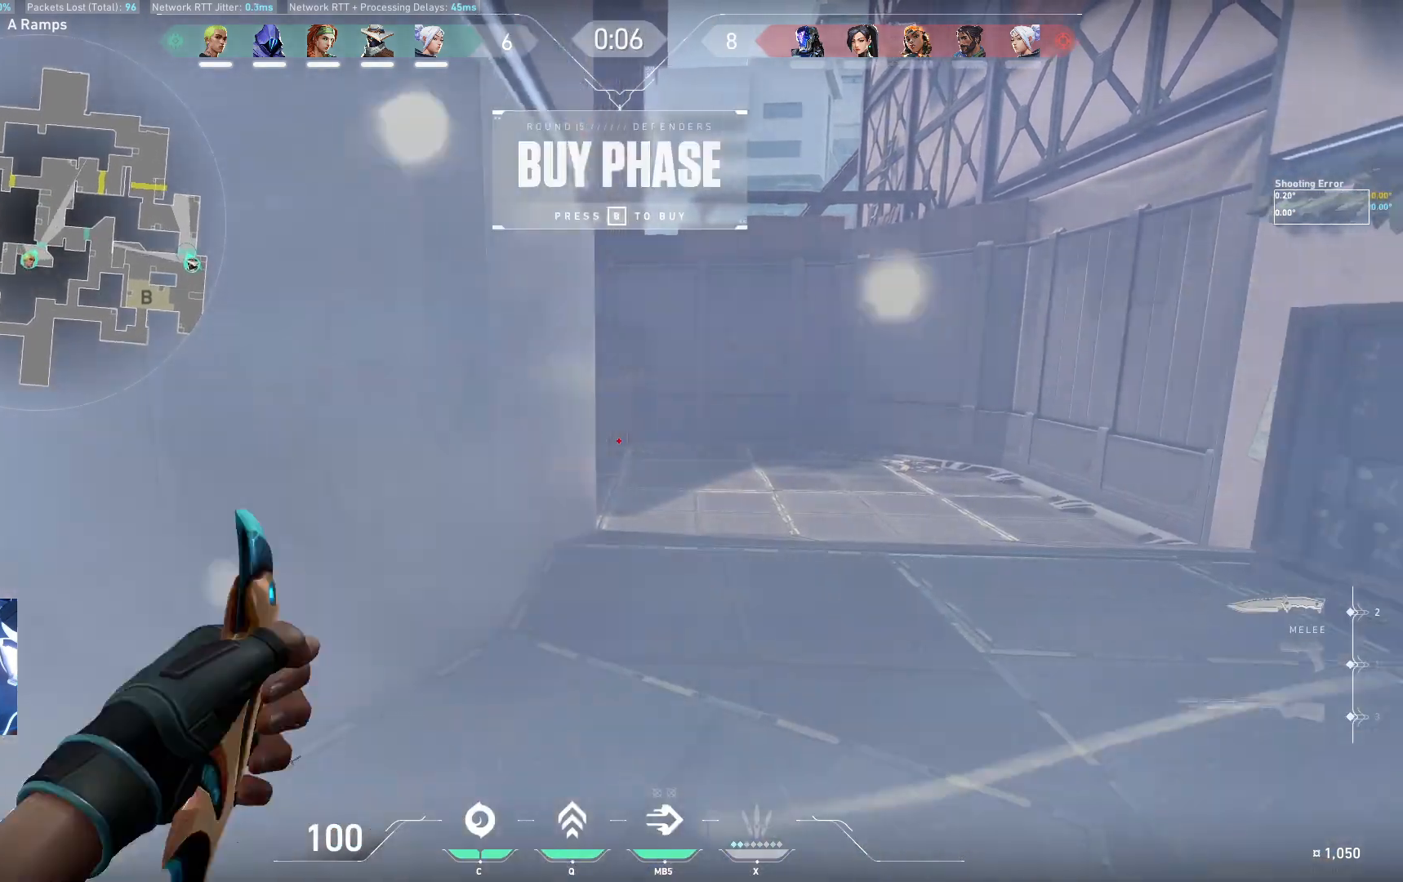
{"keys": [], "events": [[83, "d", "up"], [133, "w", "up"]]}
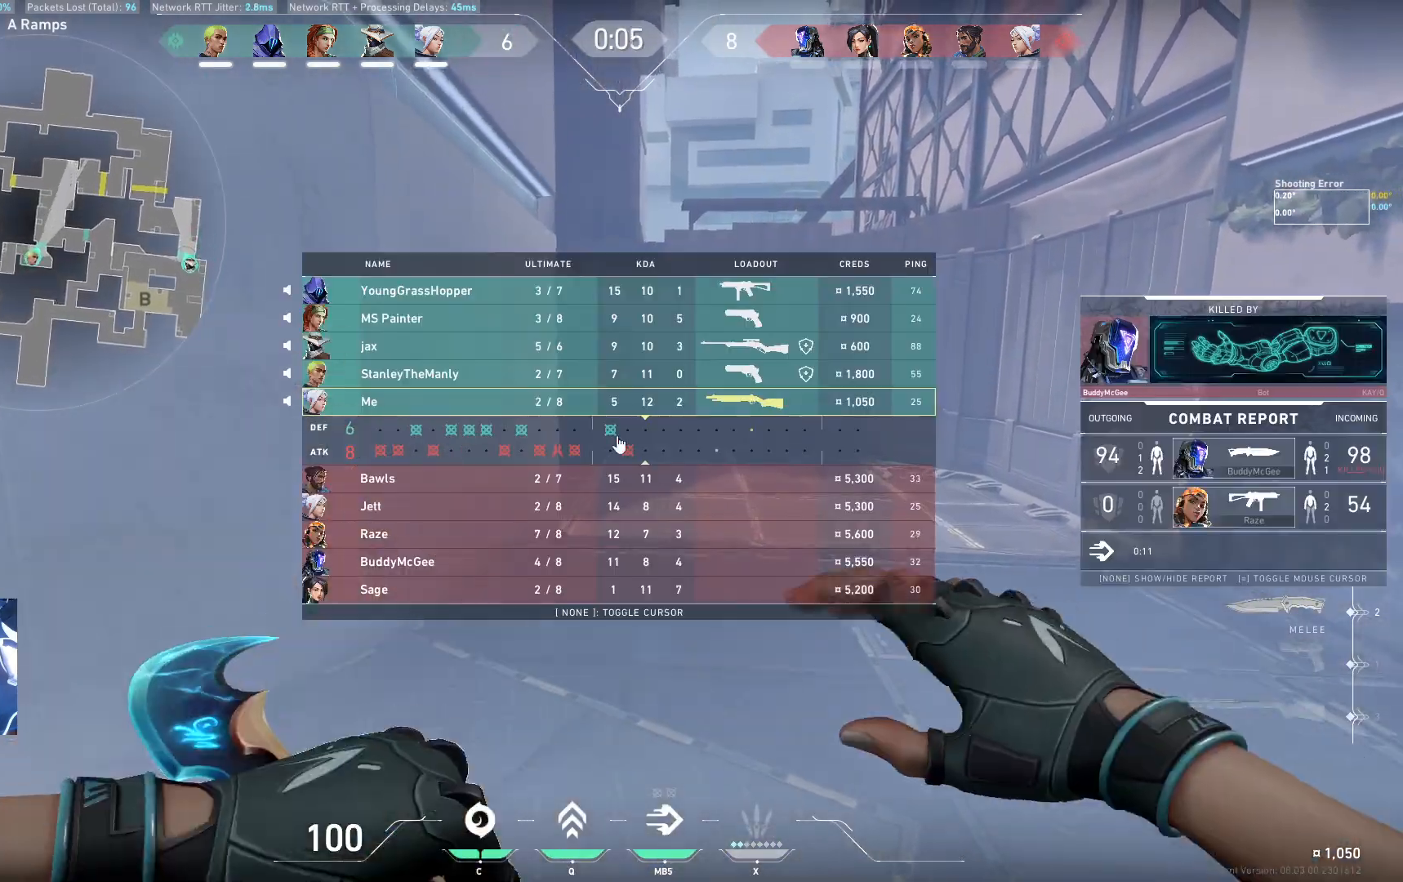
{"keys": [], "events": []}
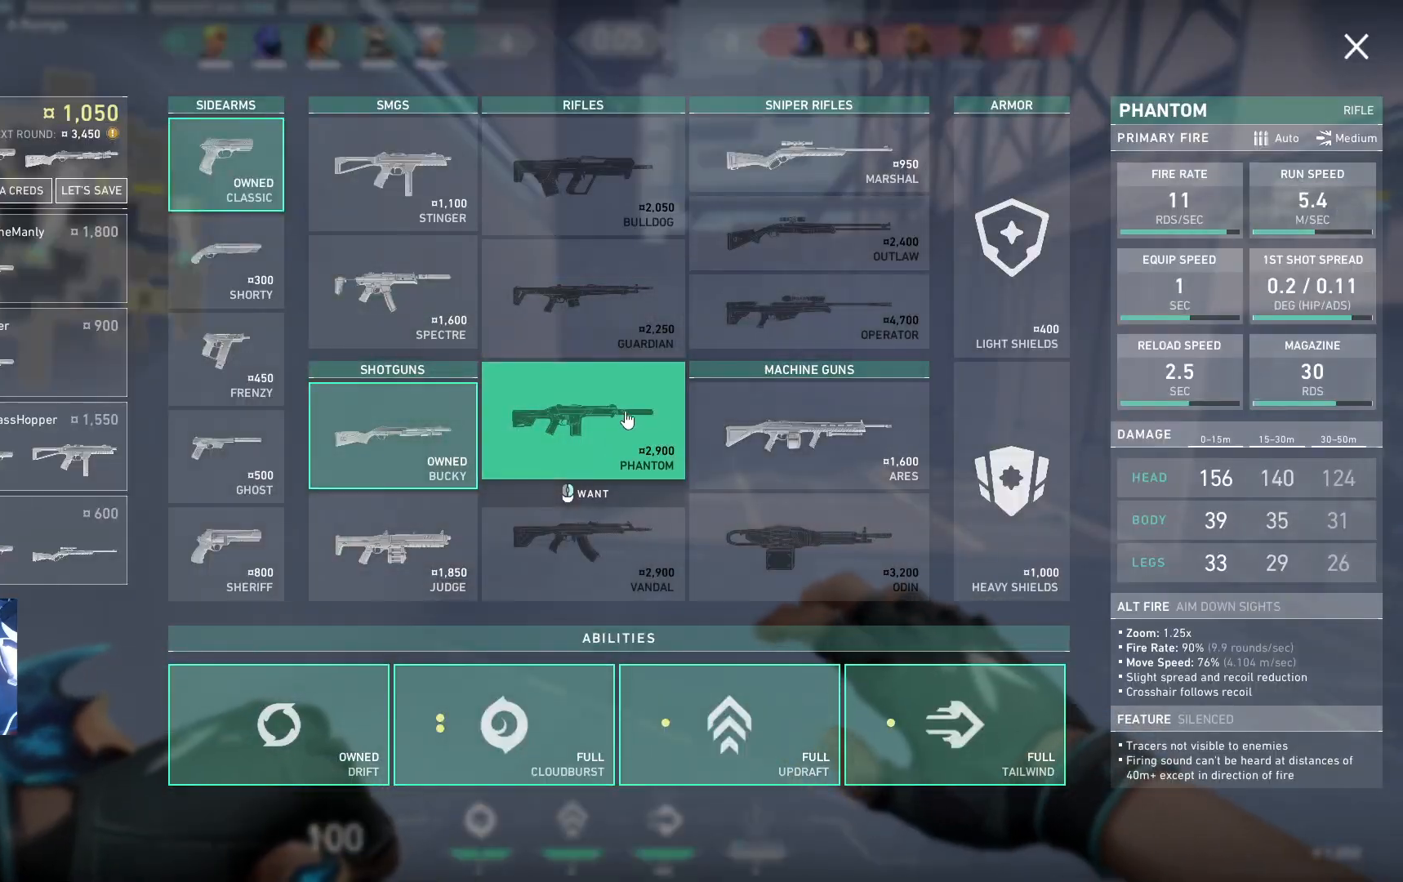
{"keys": [], "events": []}
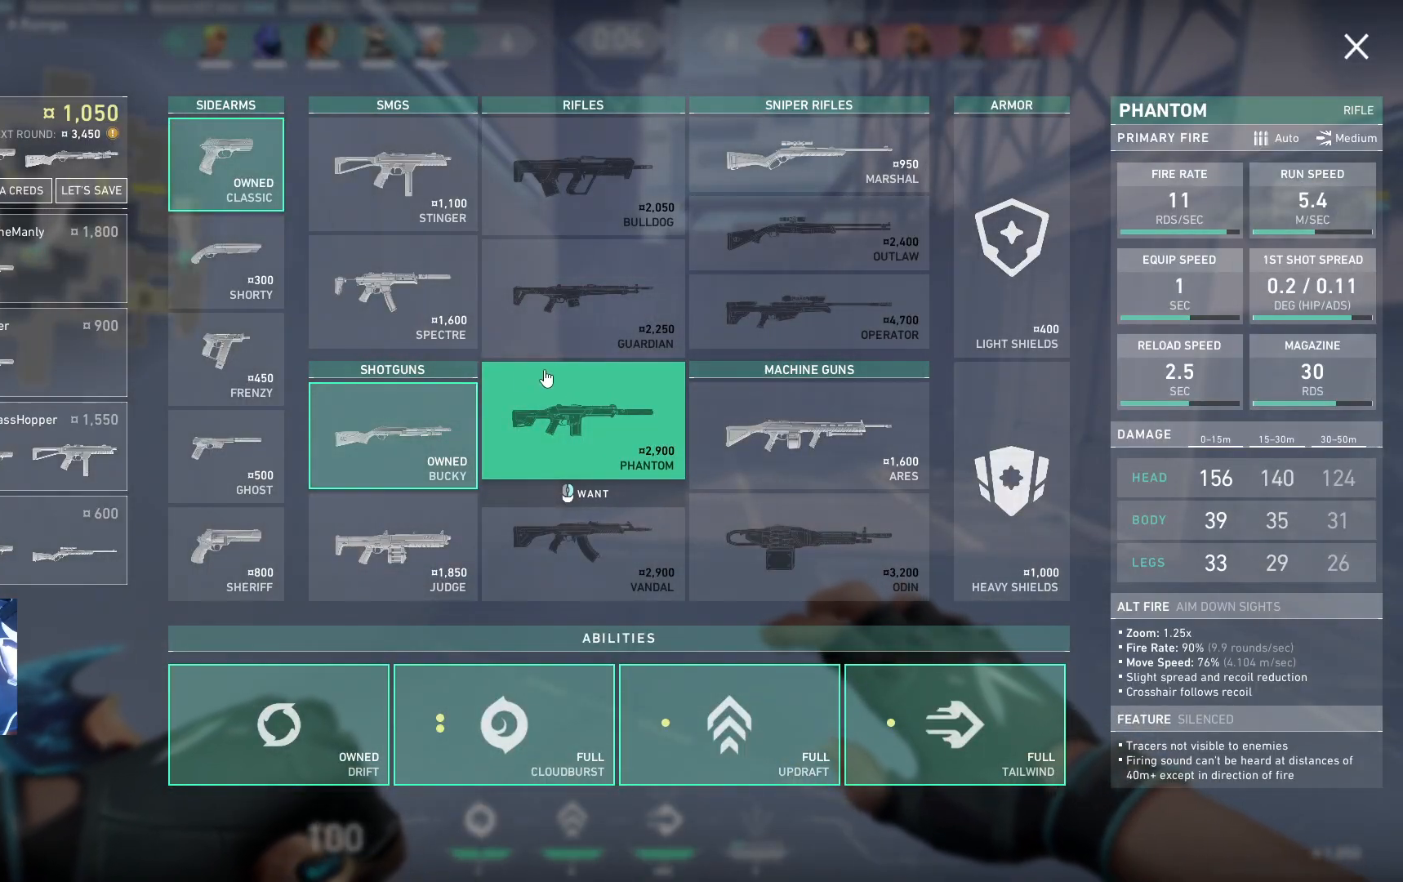
{"keys": [], "events": []}
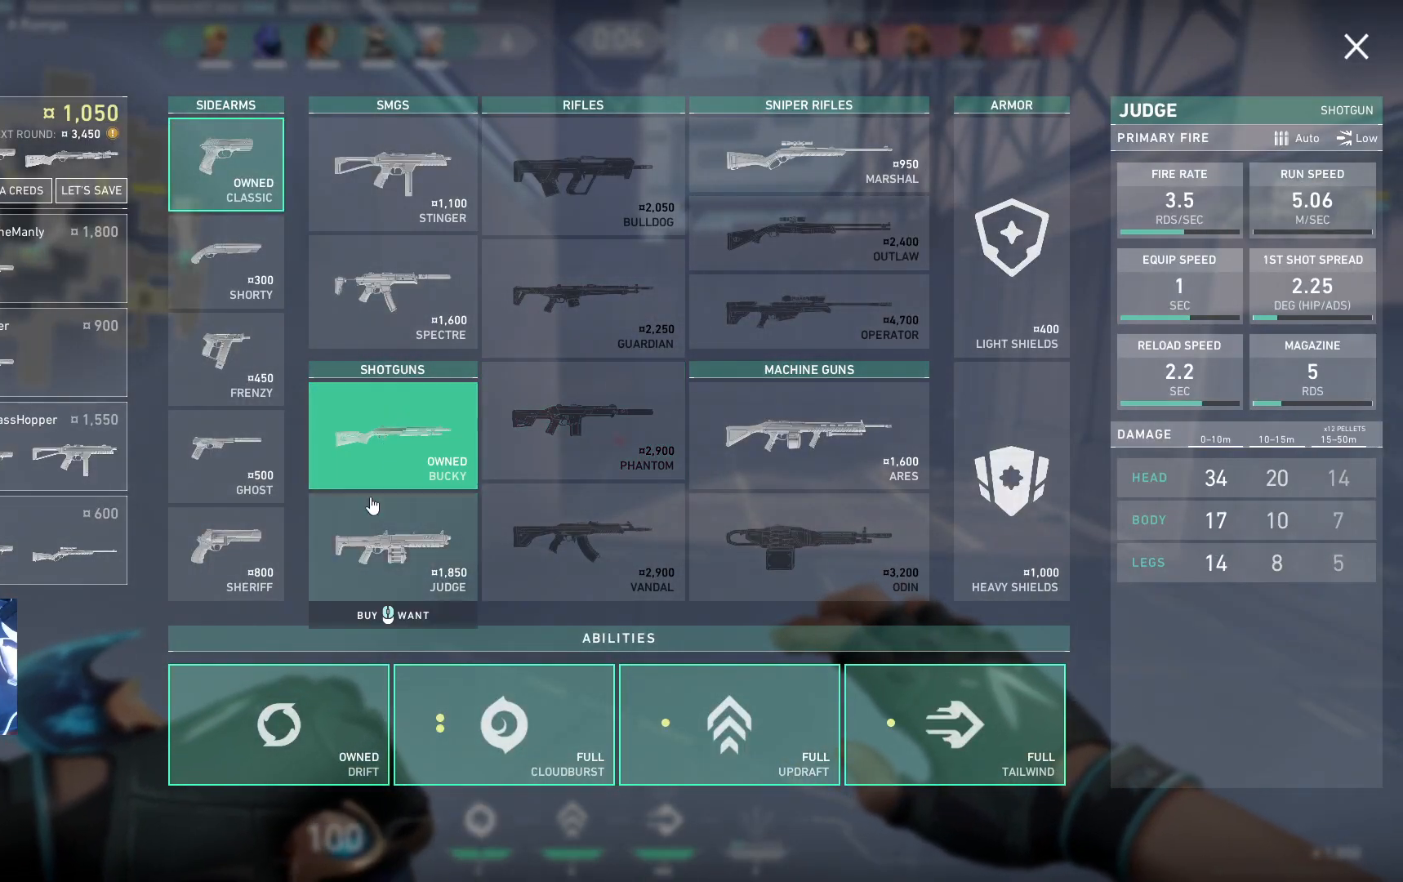
{"keys": [], "events": []}
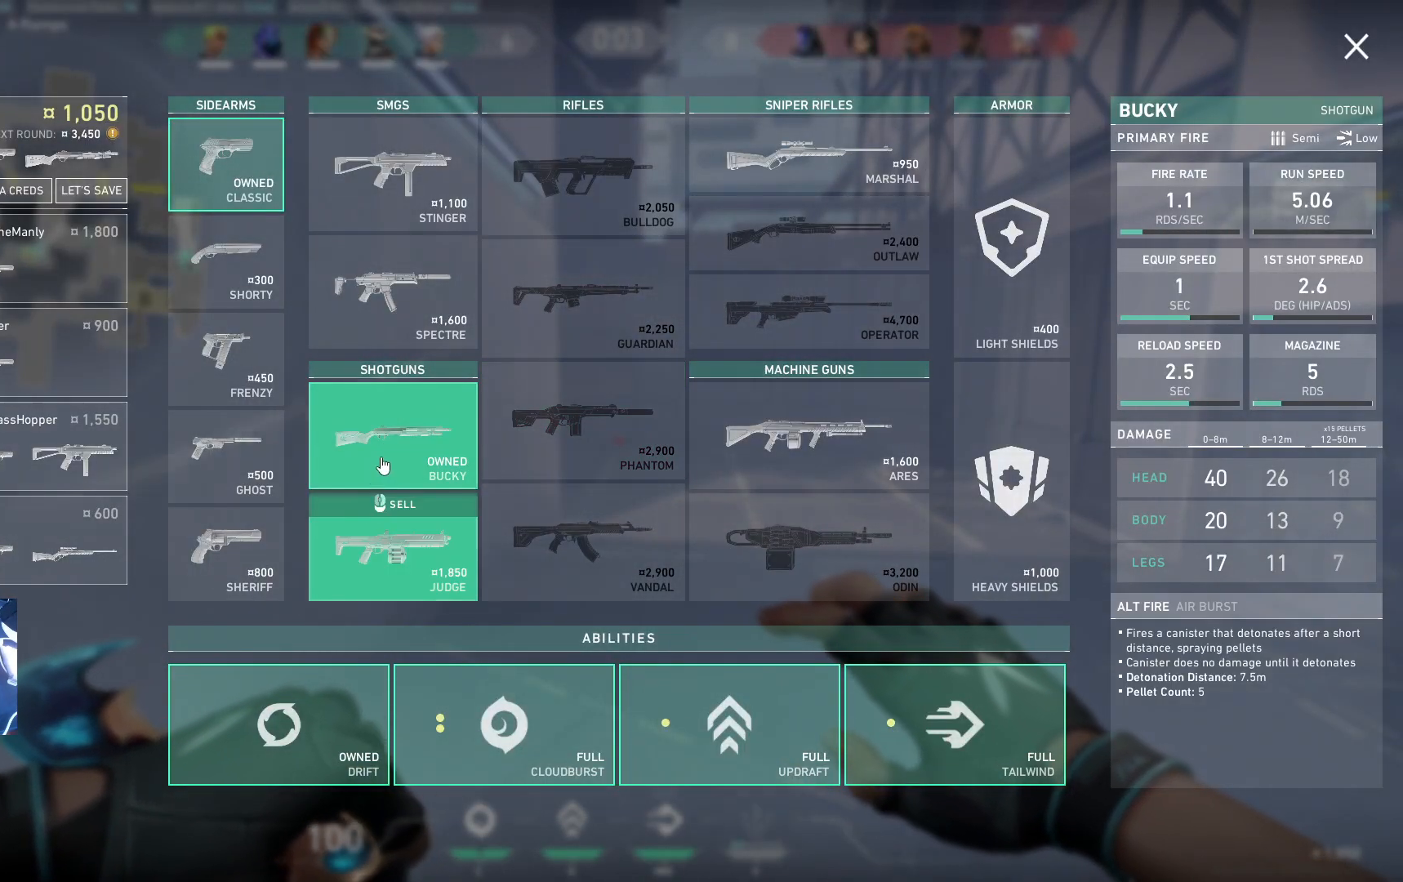
{"keys": [], "events": []}
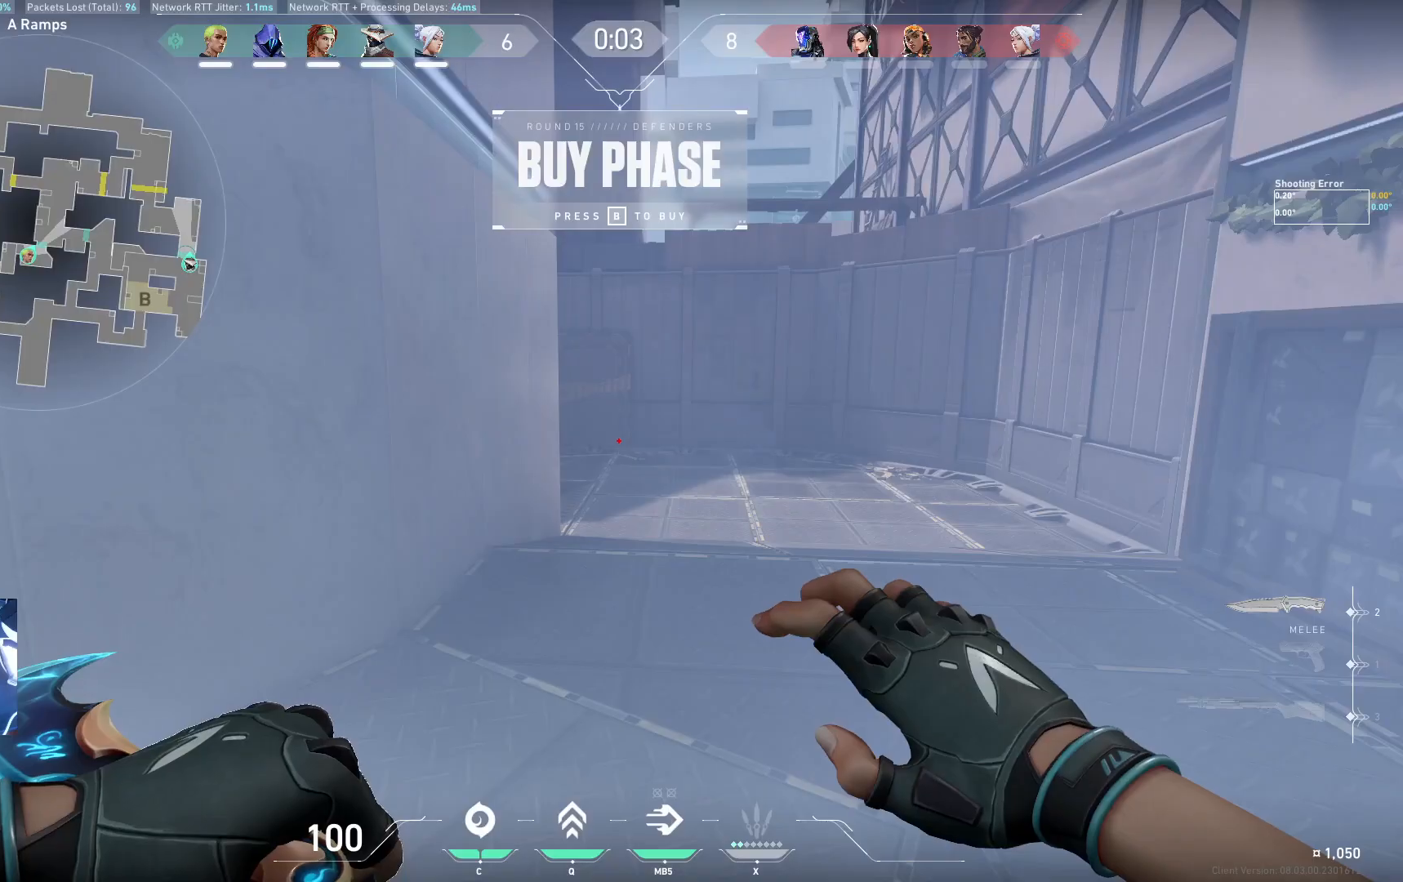
{"keys": ["w"], "events": [[283, "w", "down"]]}
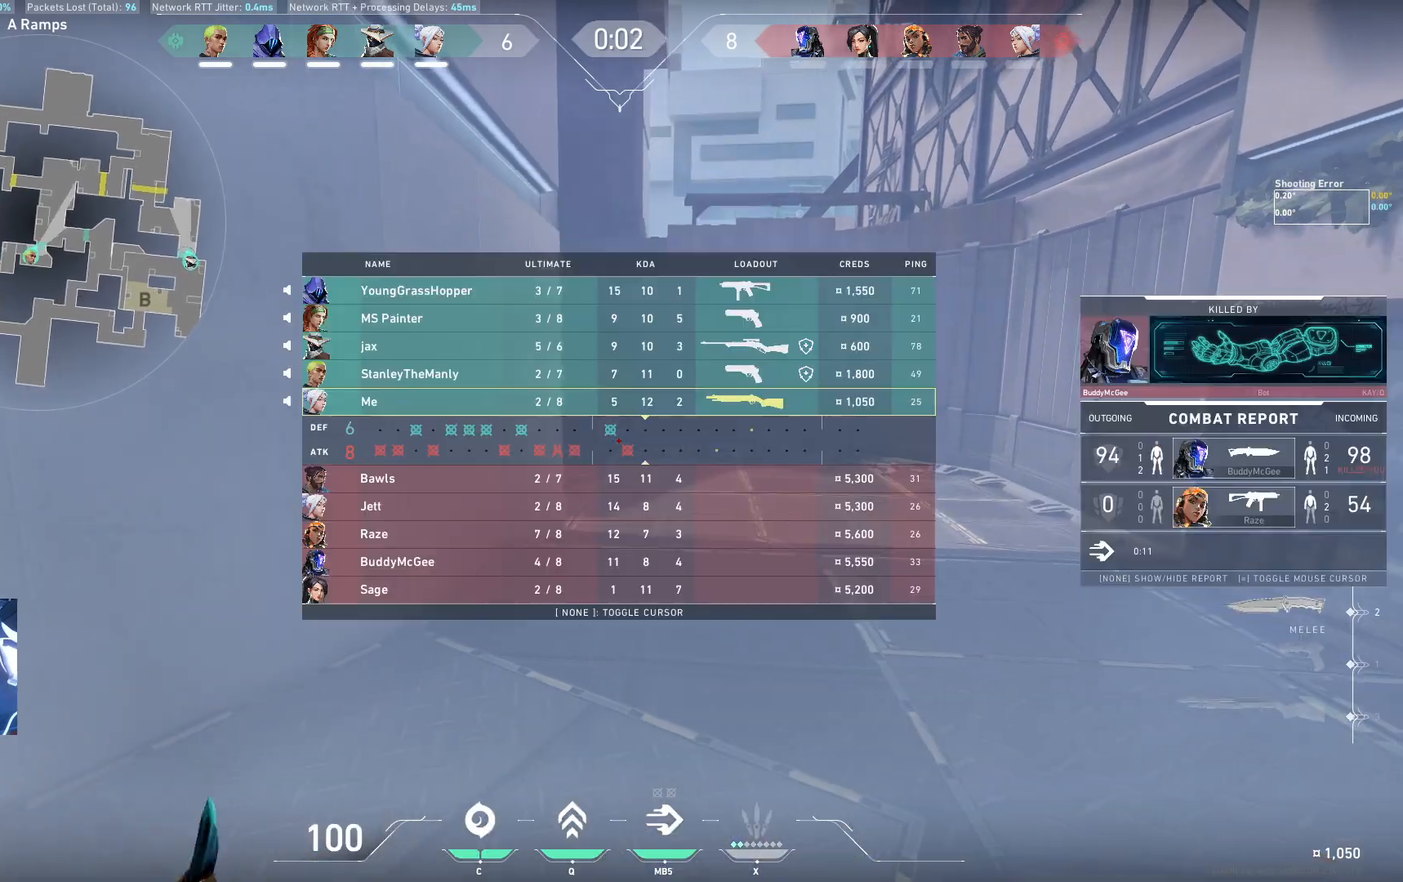
{"keys": [], "events": [[217, "w", "up"]]}
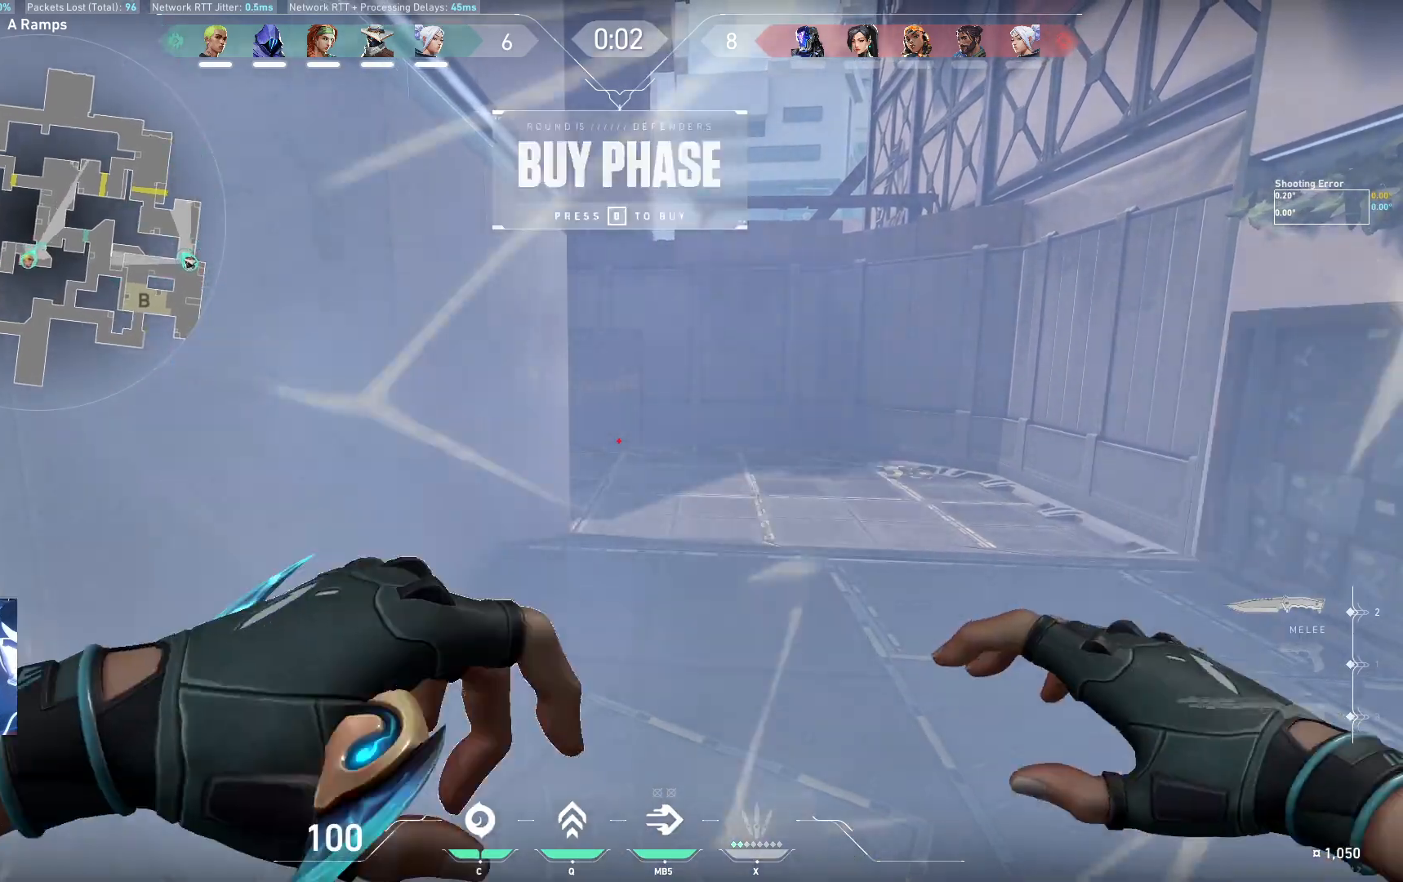
{"keys": [], "events": []}
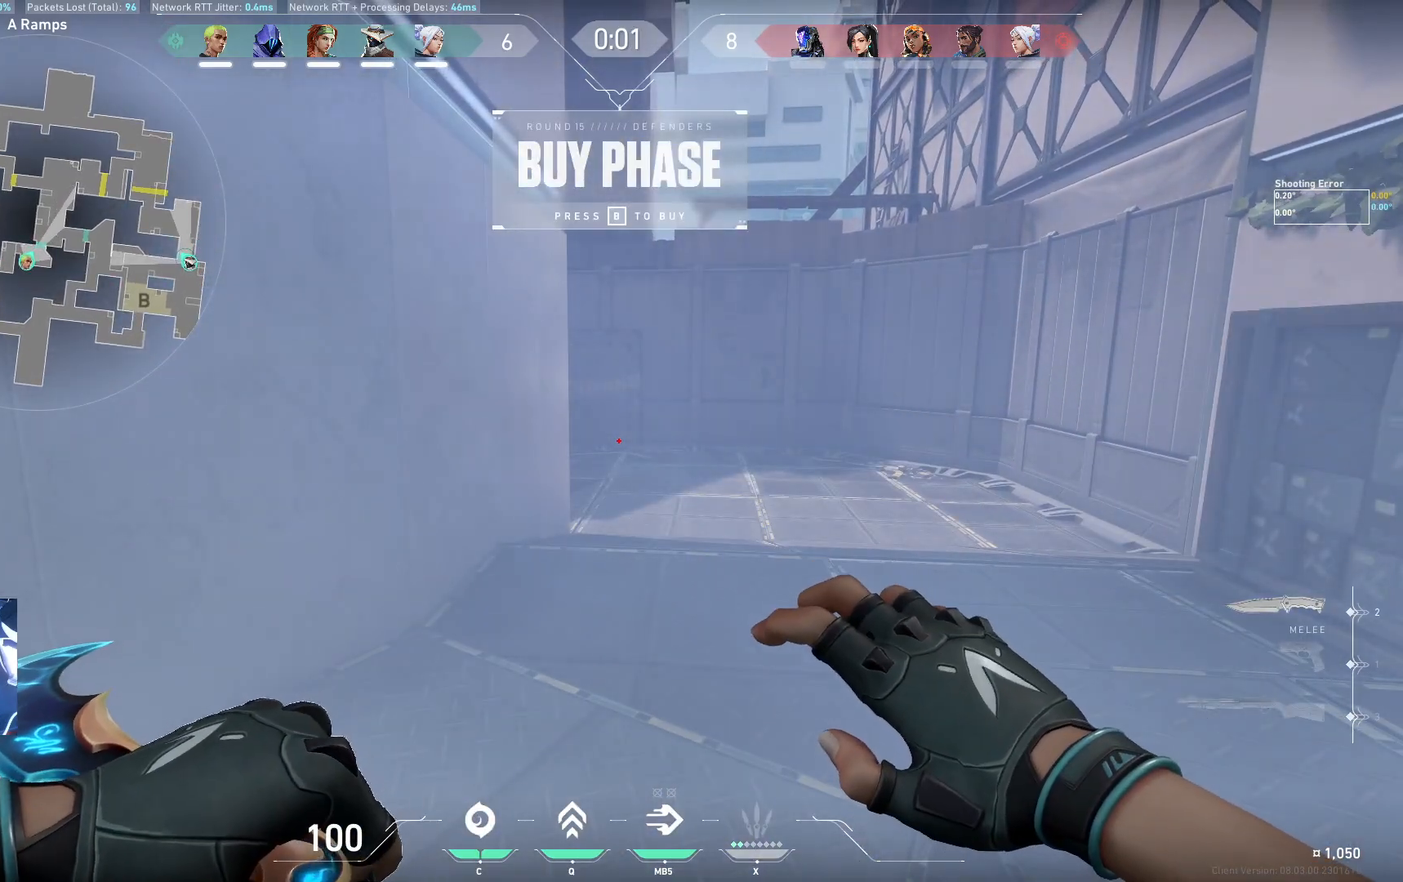
{"keys": [], "events": []}
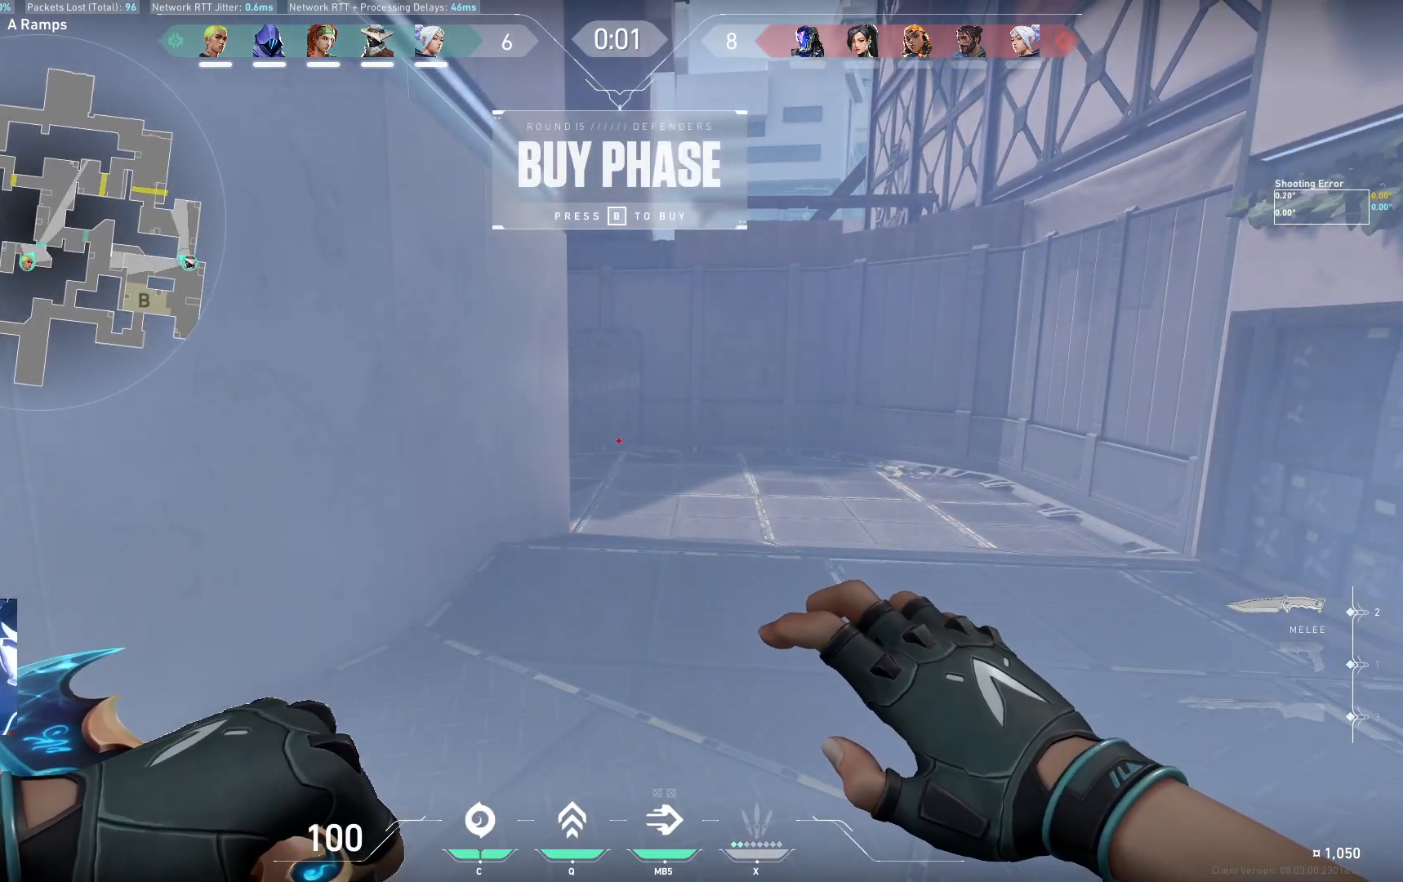
{"keys": [], "events": []}
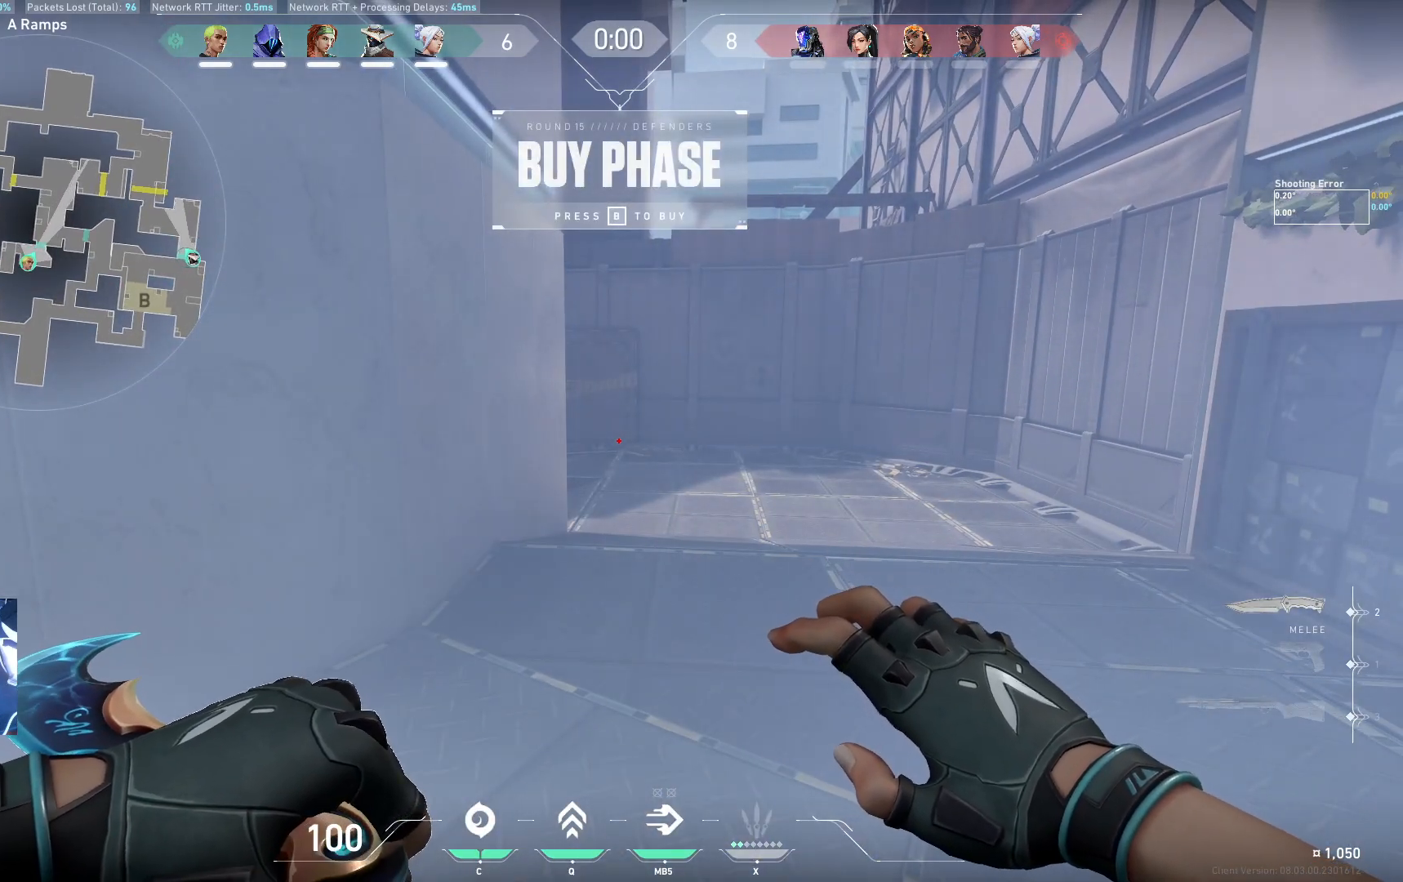
{"keys": [], "events": []}
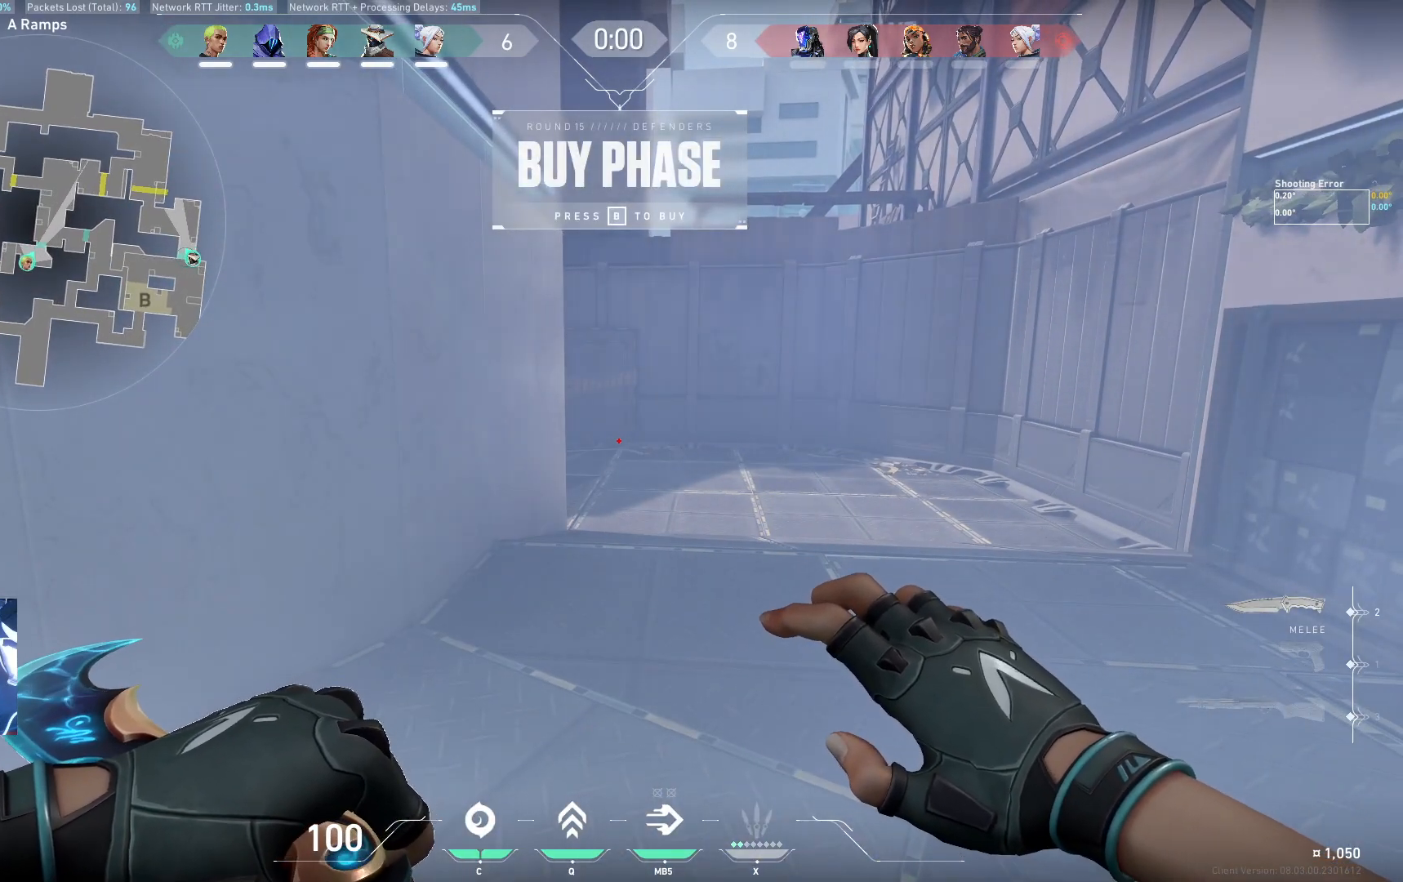
{"keys": ["w"], "events": [[217, "w", "down"]]}
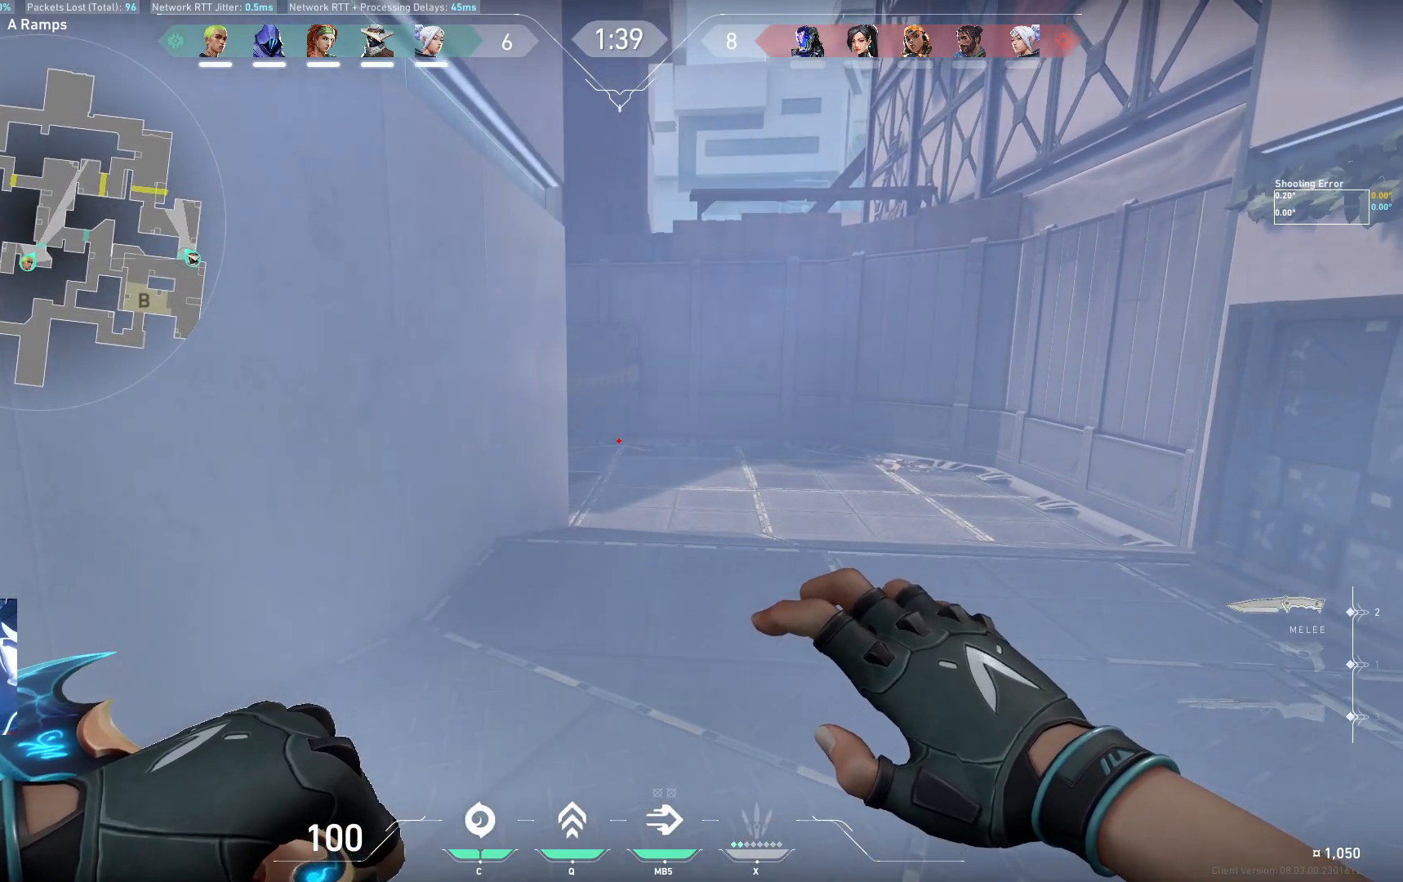
{"keys": ["shift", "w"], "events": [[450, "shift", "down"]]}
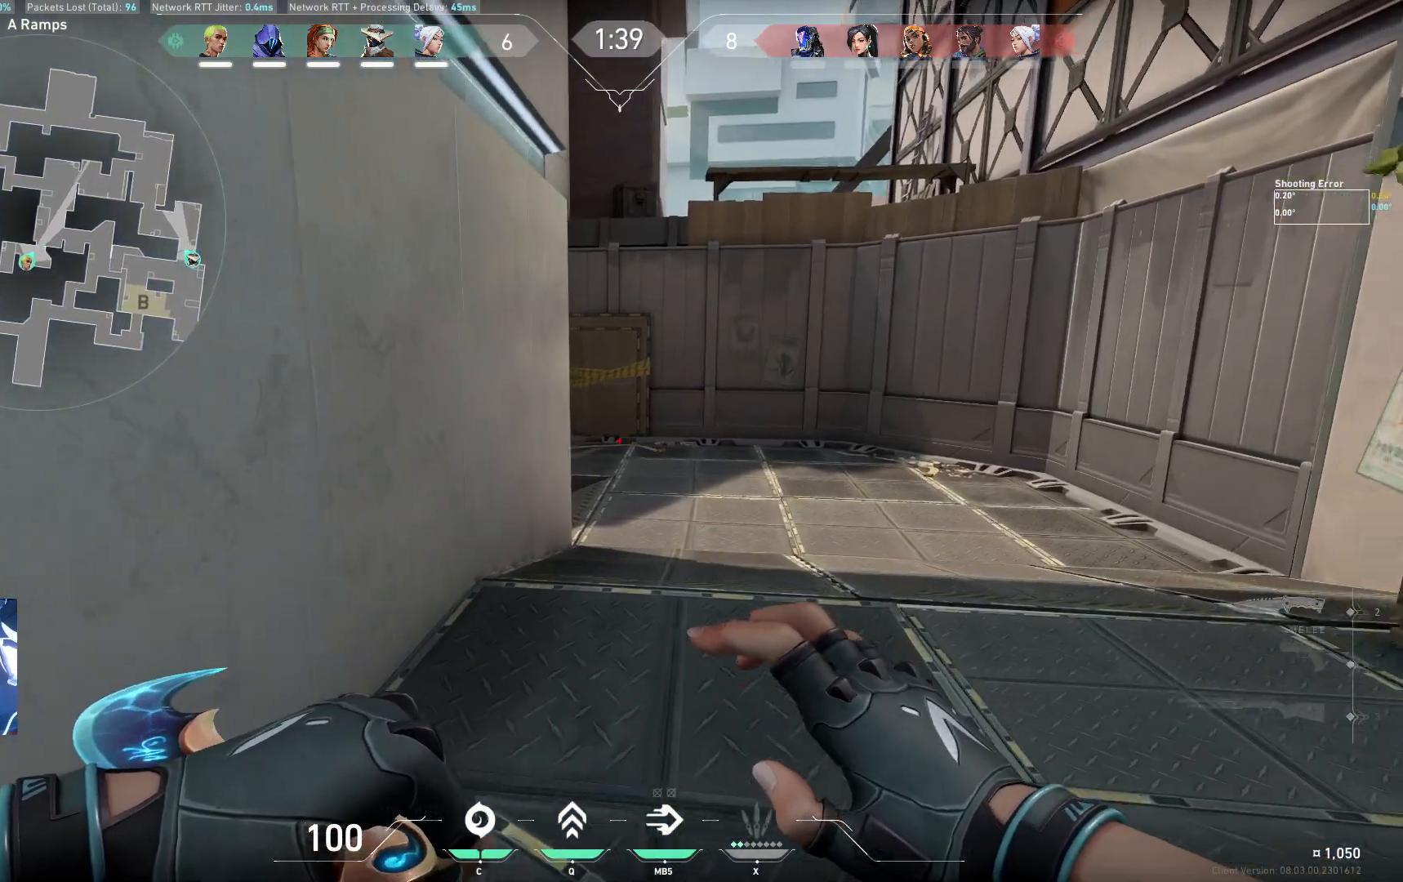
{"keys": ["shift", "w"], "events": []}
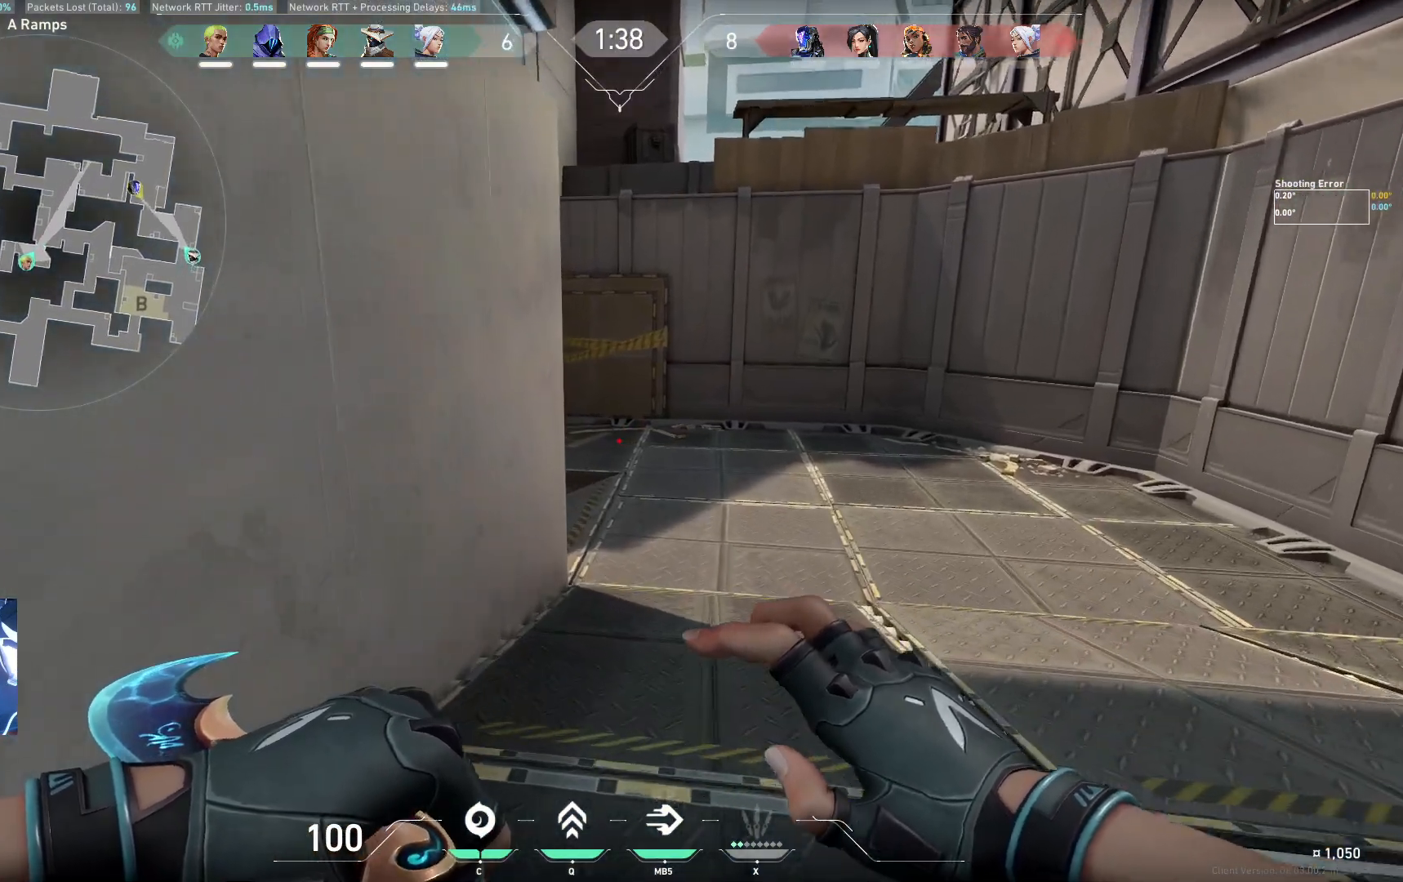
{"keys": ["d", "shift"], "events": [[217, "d", "down"], [483, "w", "up"]]}
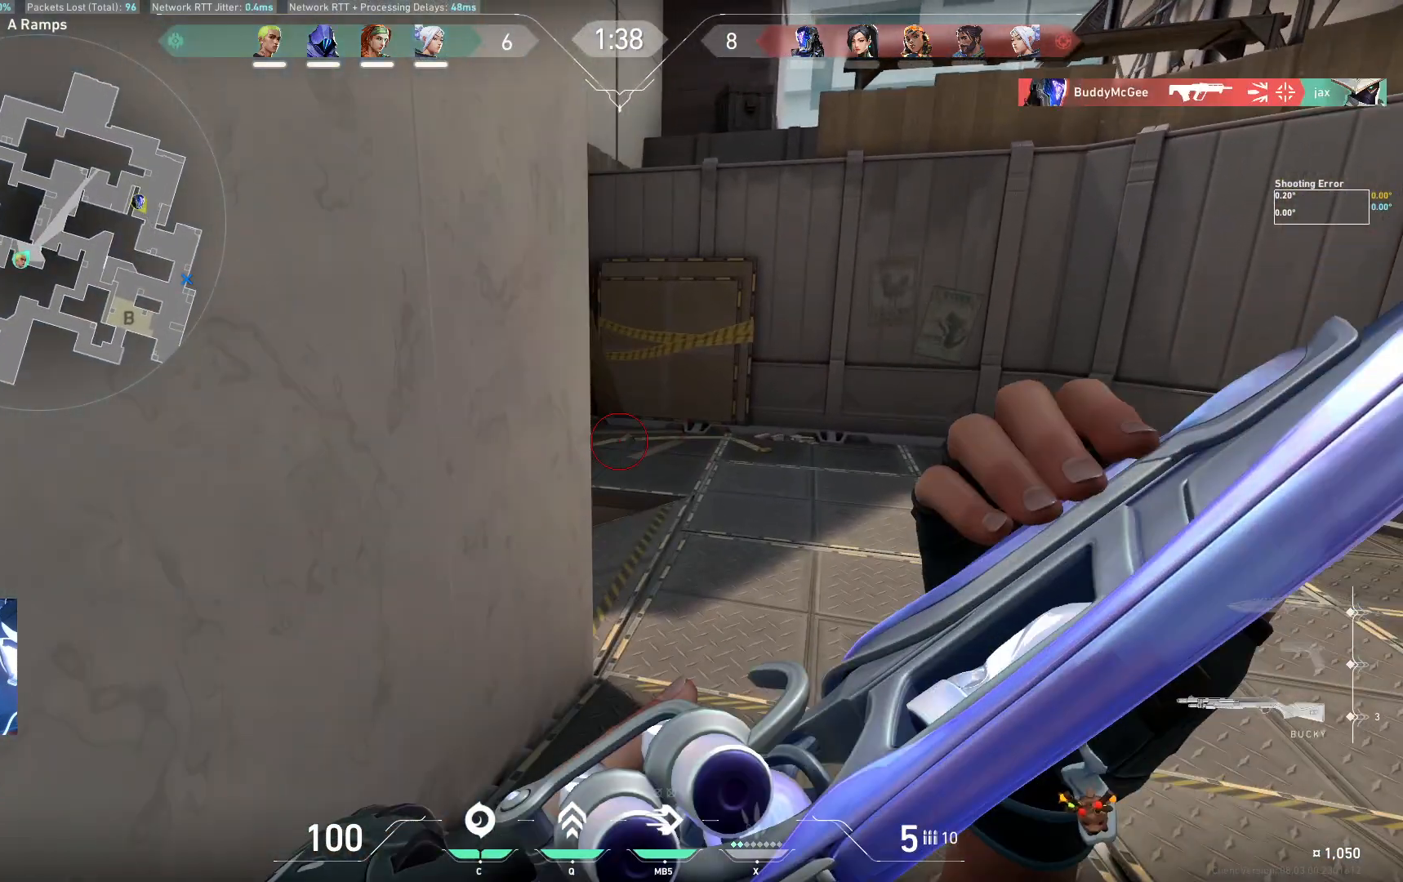
{"keys": [], "events": [[183, "d", "up"], [183, "s", "down"], [383, "s", "up"], [400, "shift", "up"]]}
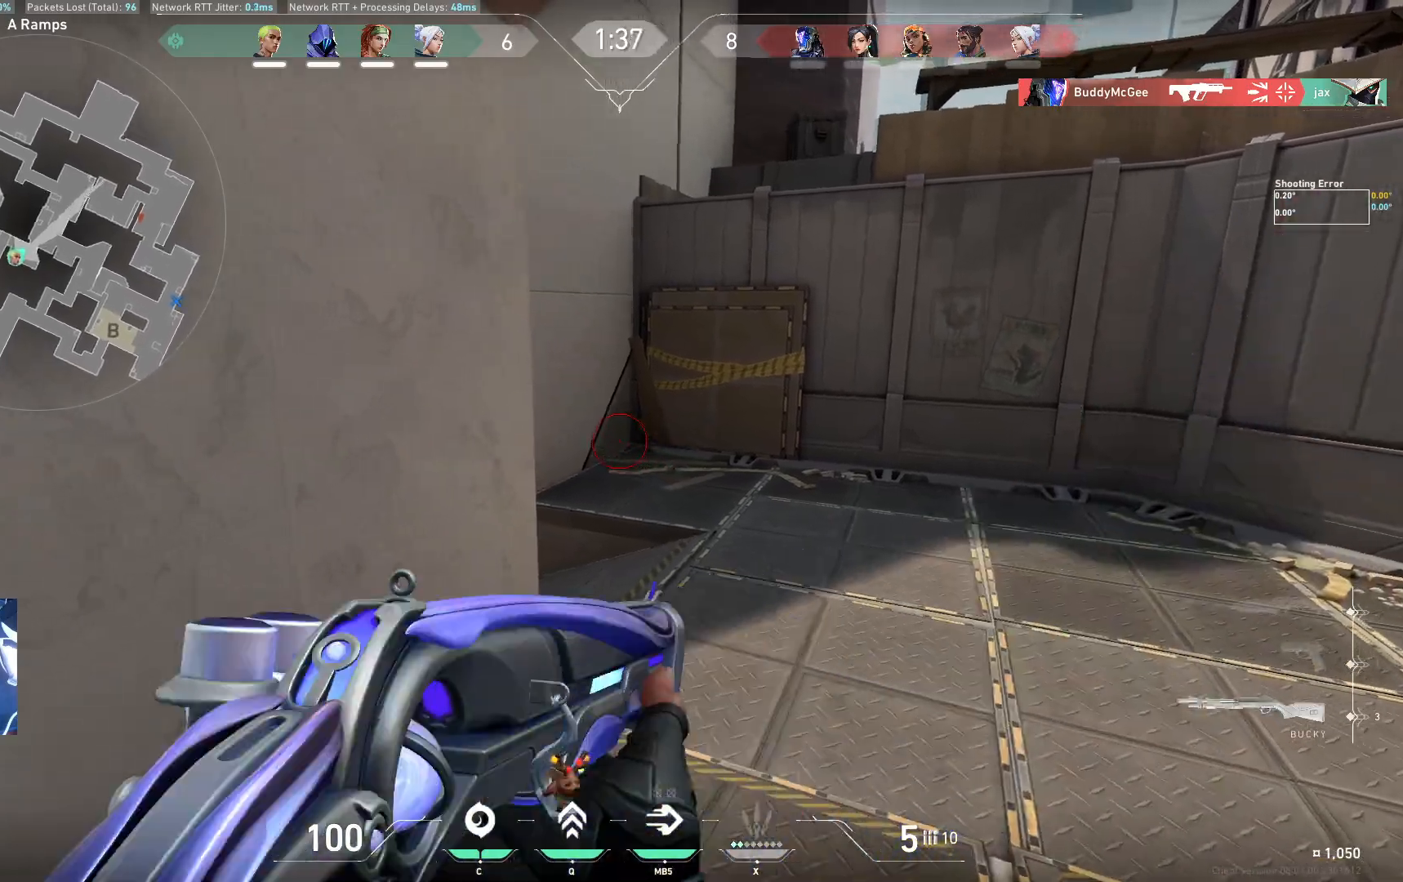
{"keys": ["d", "s"], "events": [[50, "a", "down"], [183, "a", "up"], [350, "s", "down"], [500, "d", "down"]]}
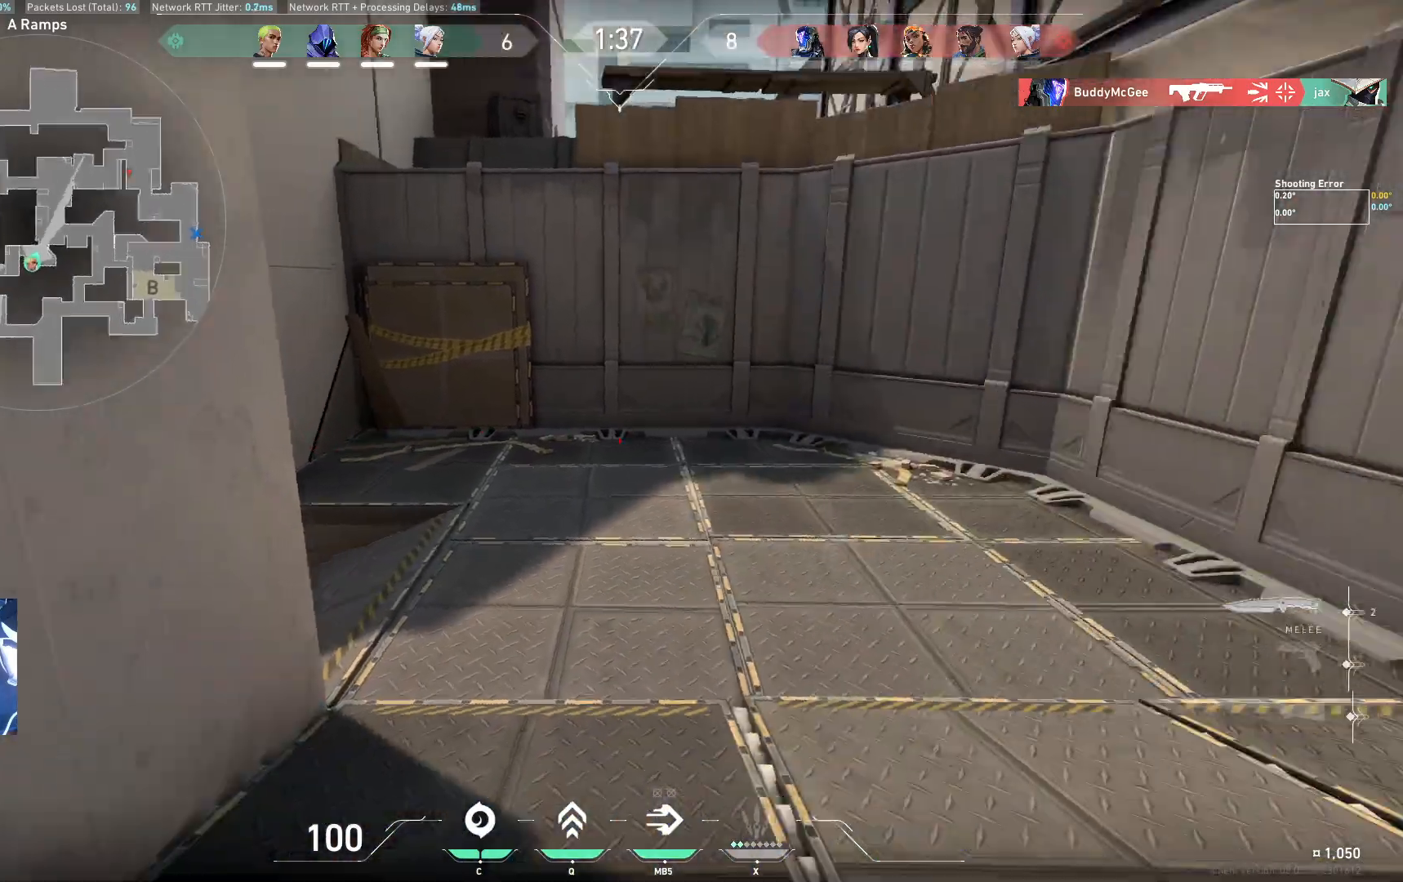
{"keys": ["d", "w"], "events": [[33, "s", "up"], [183, "w", "down"]]}
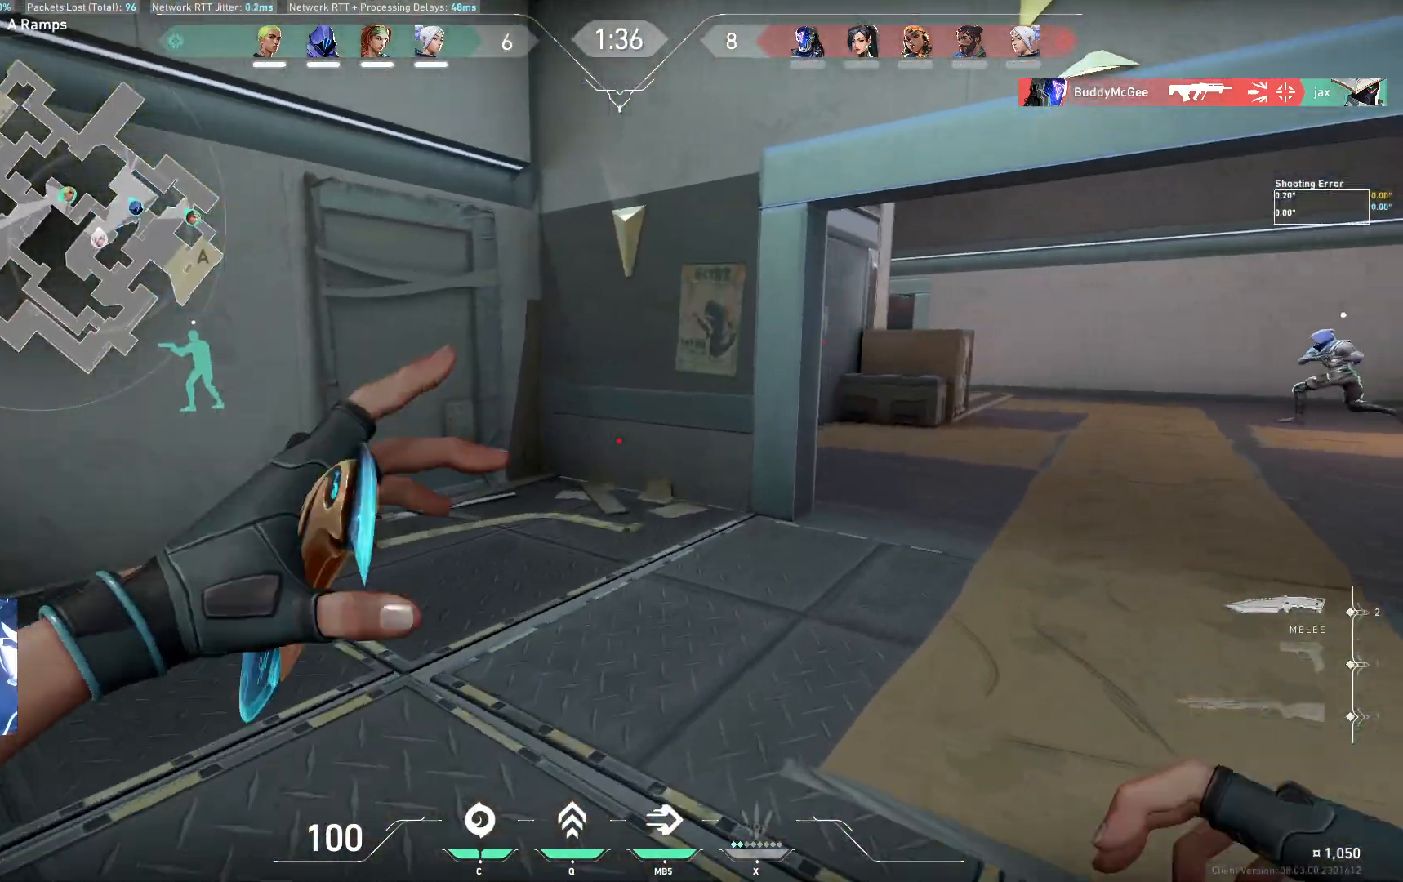
{"keys": ["w"], "events": [[417, "d", "up"]]}
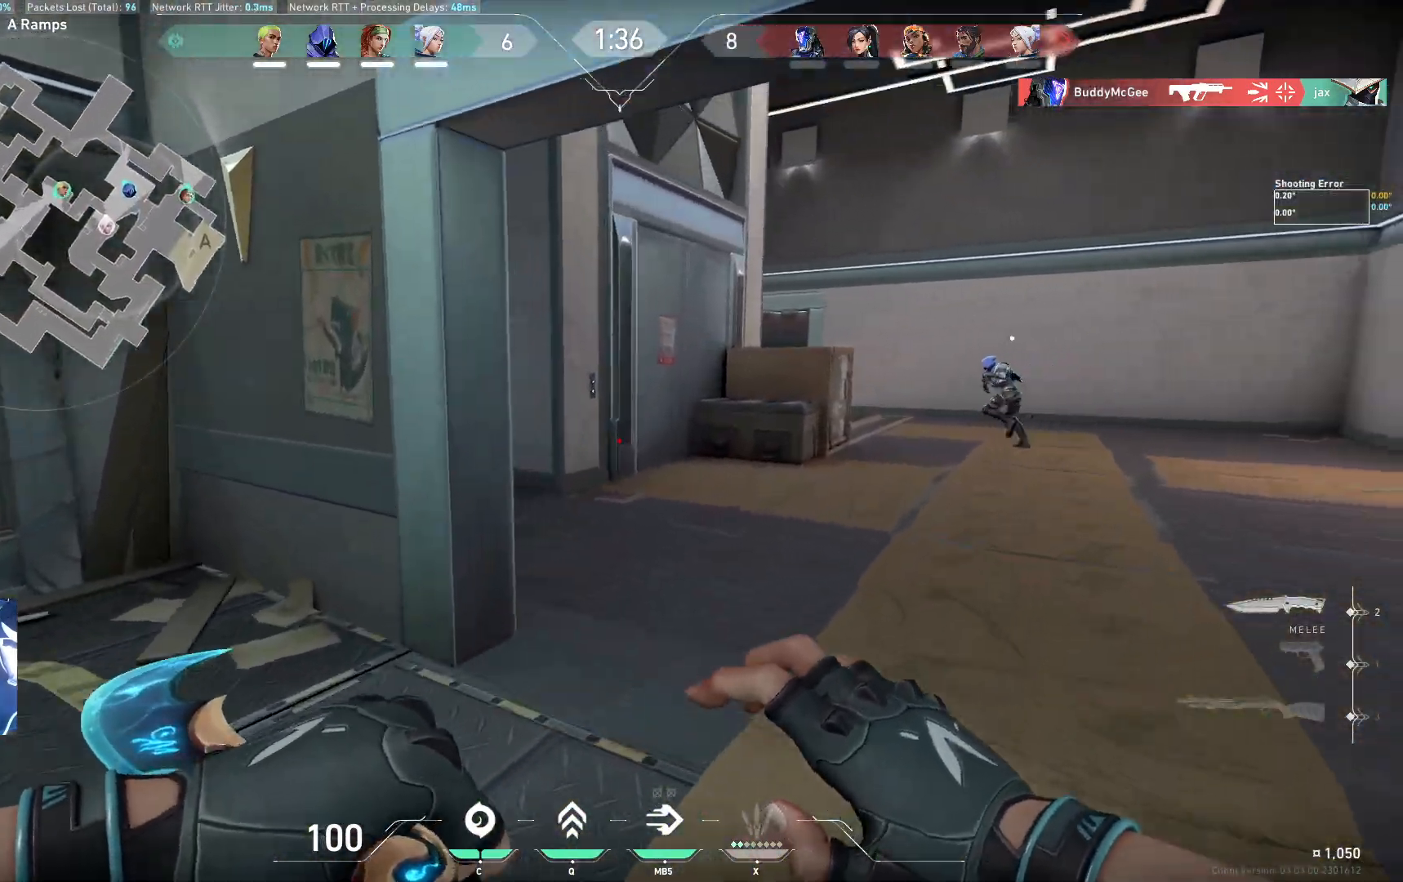
{"keys": ["w"], "events": []}
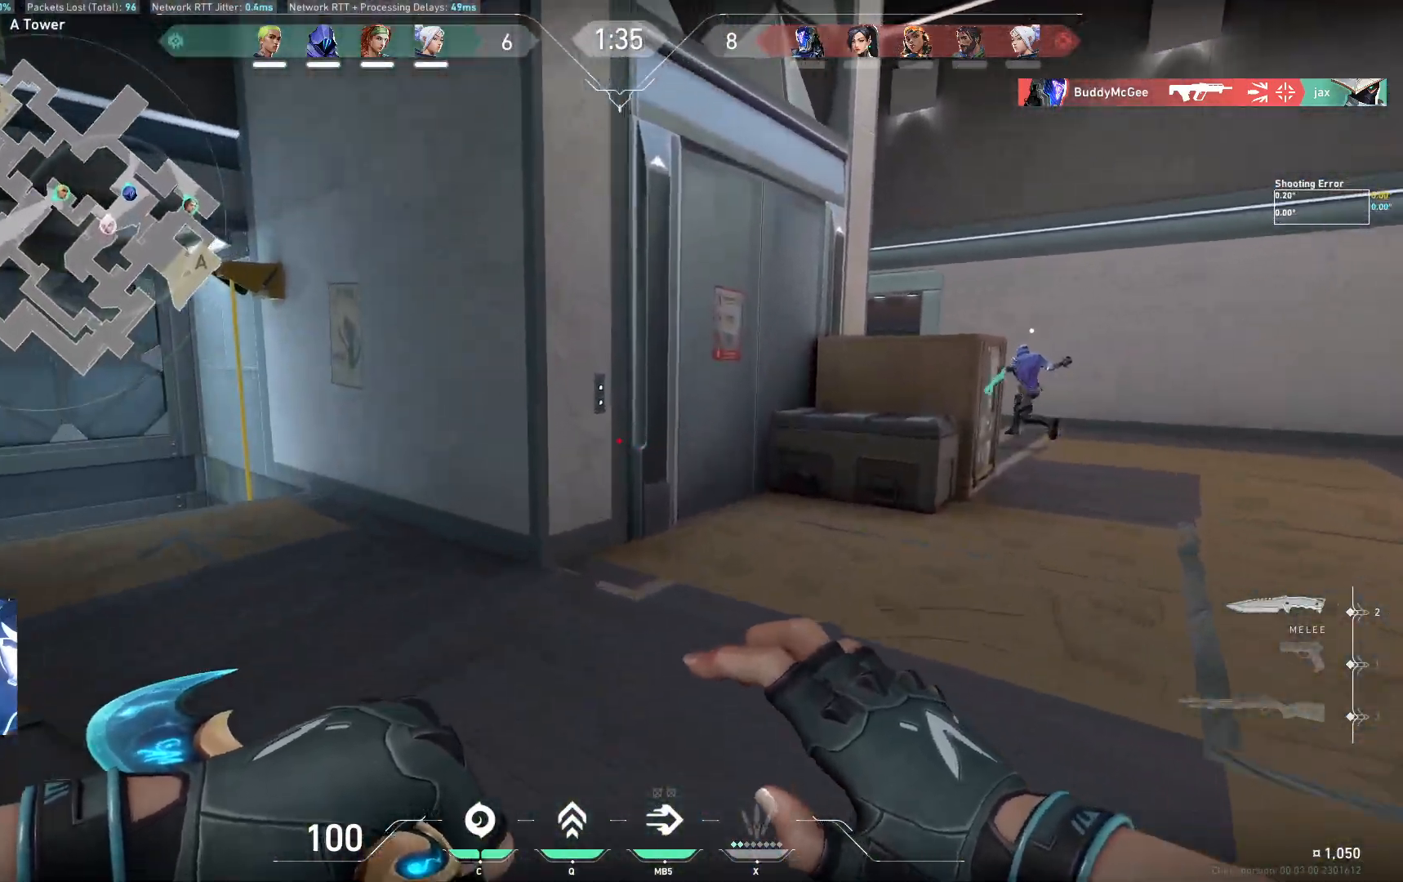
{"keys": ["a", "w"], "events": [[117, "a", "down"]]}
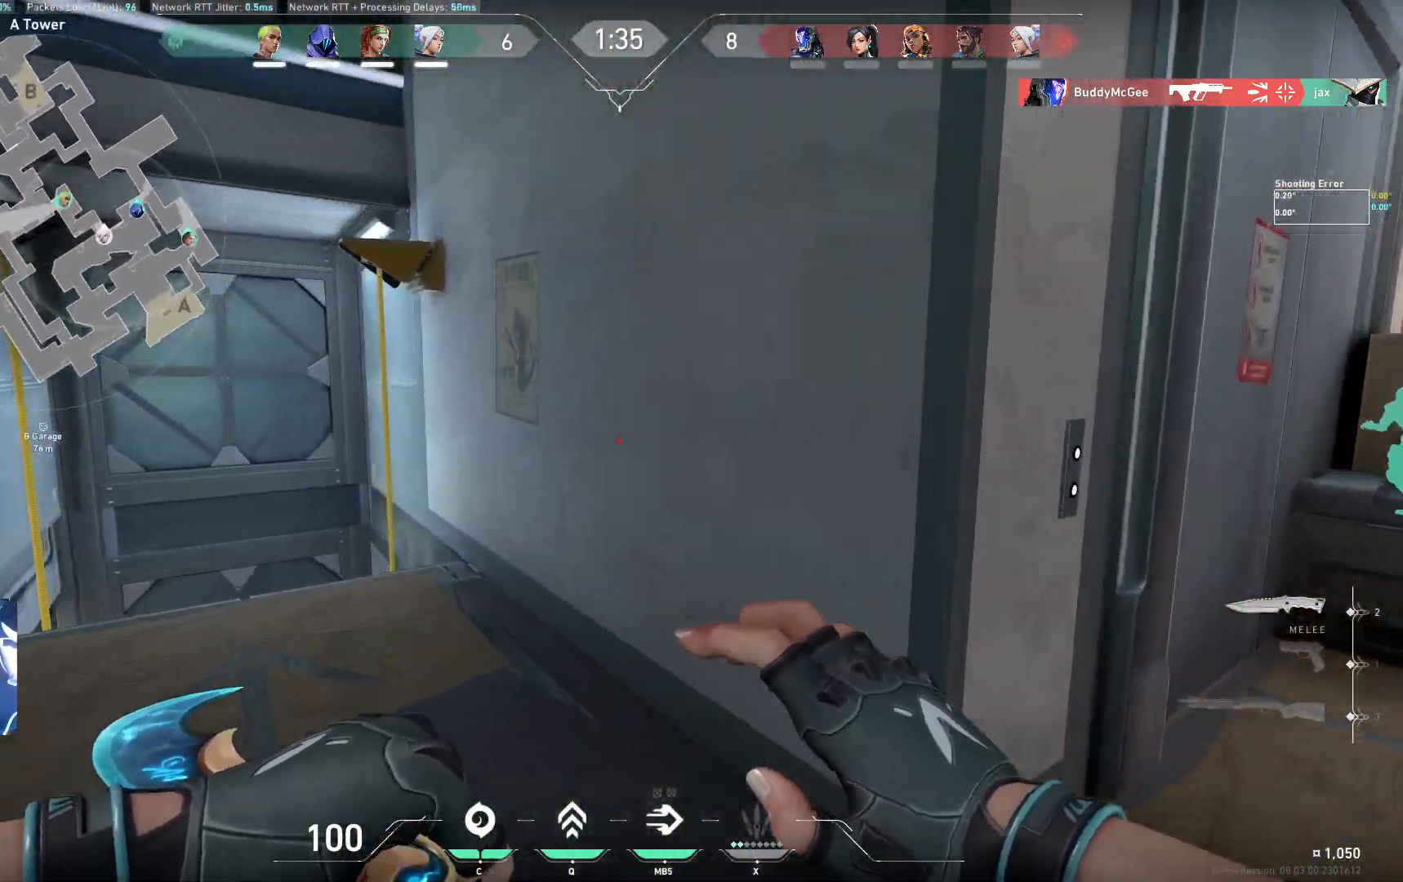
{"keys": ["d", "w"], "events": [[17, "a", "up"], [50, "w", "up"], [83, "d", "down"], [167, "w", "down"]]}
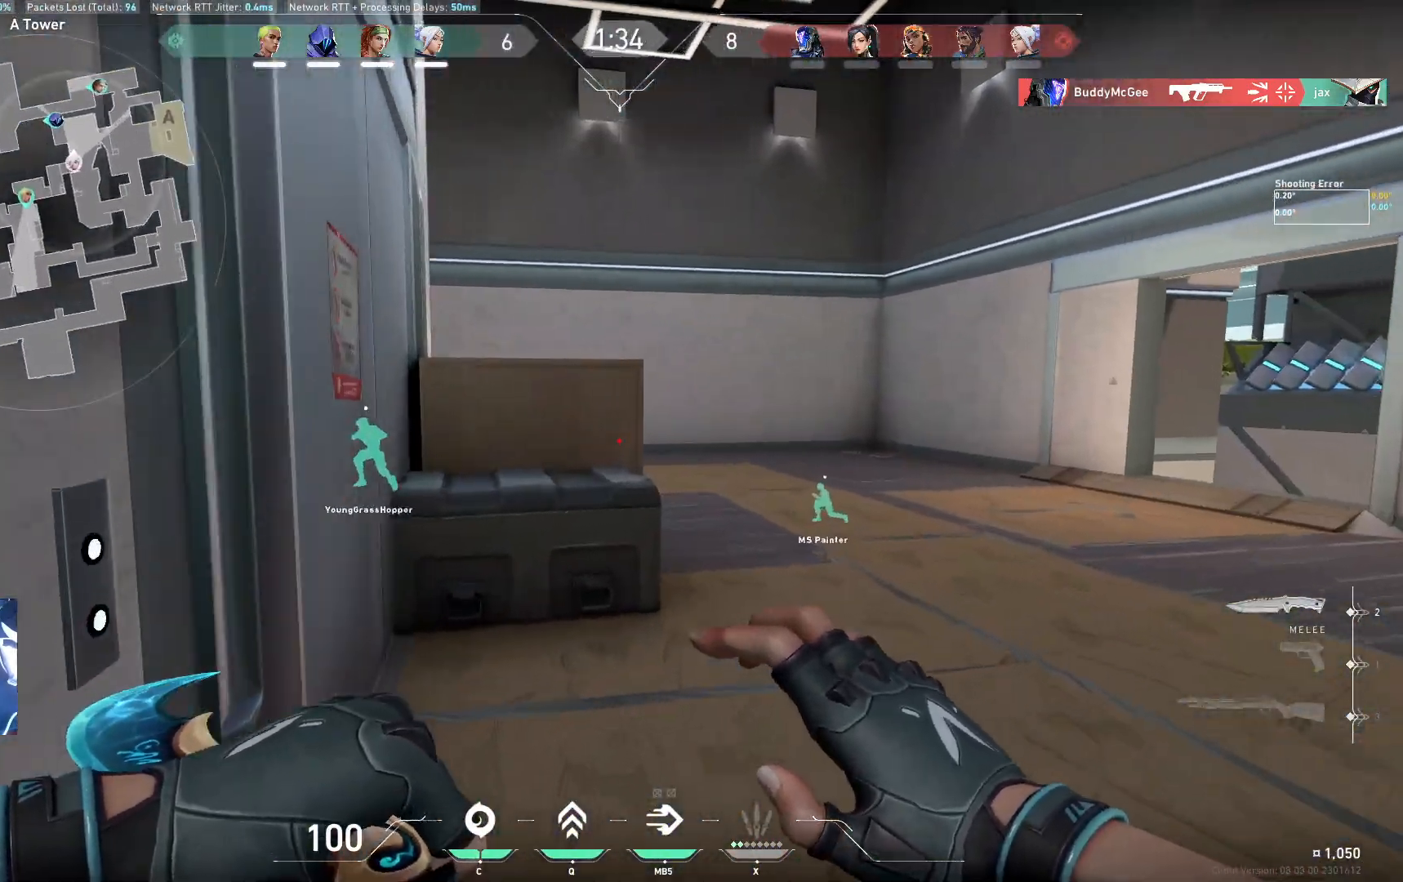
{"keys": ["w"], "events": [[117, "d", "up"]]}